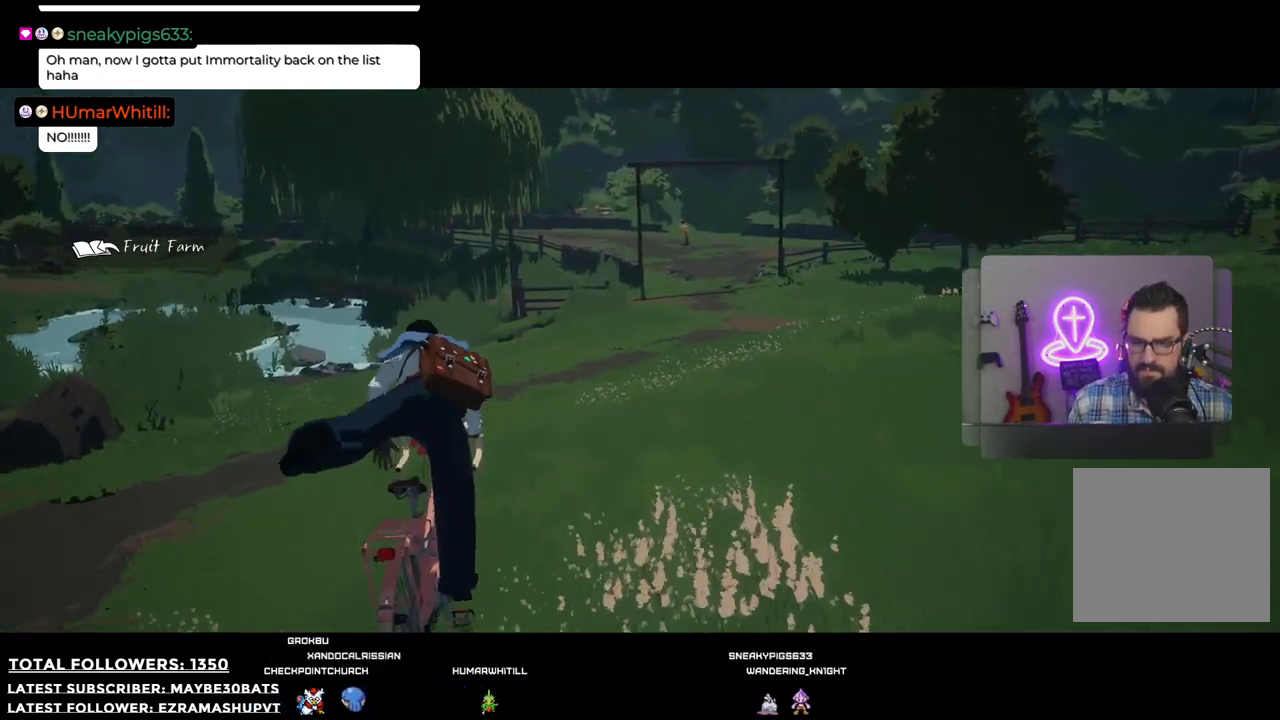
Gameplay with a controller (Xbox layout); each line is a JSON object with the inputs held at the frame after it. "events" lists button and stick changes between this image and that frame as [ms after this image, input, new state], when the widget could be followed in between.
{"buttons": [], "left_stick": "up", "right_stick": "right", "events": [[477, "right_stick", "right"]]}
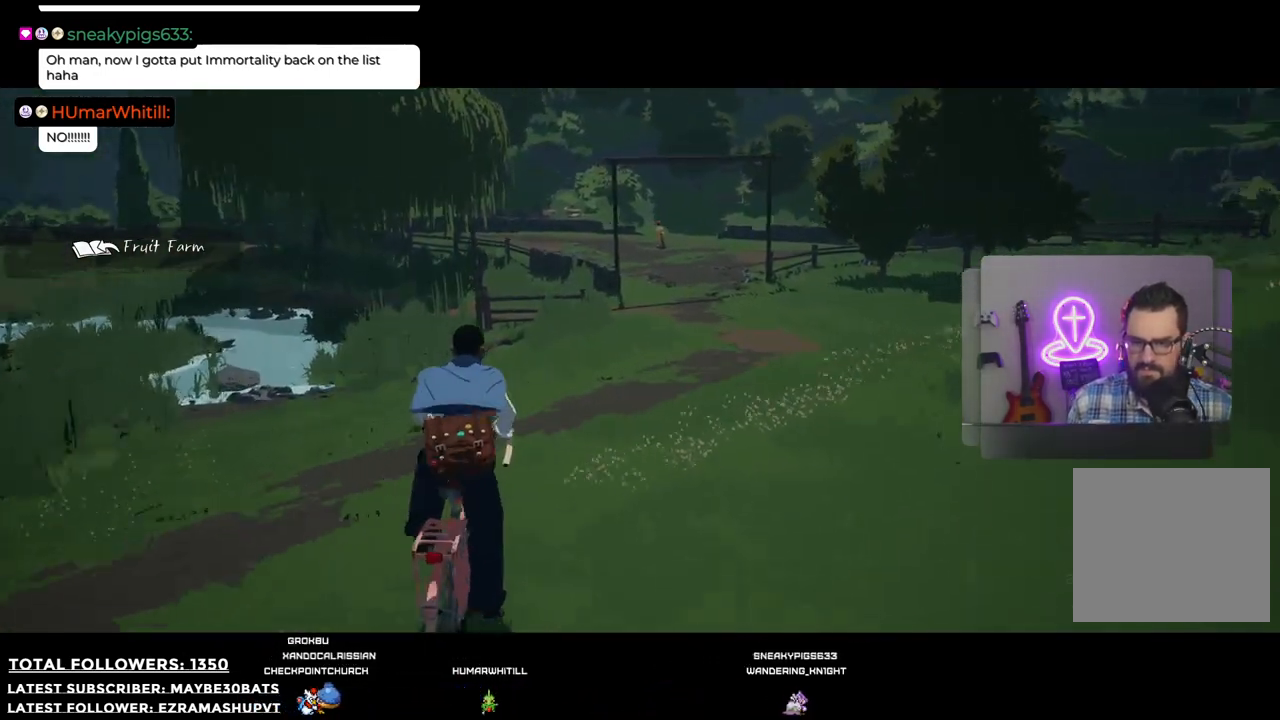
{"buttons": [], "left_stick": "up", "right_stick": "center", "events": [[367, "right_stick", "center"]]}
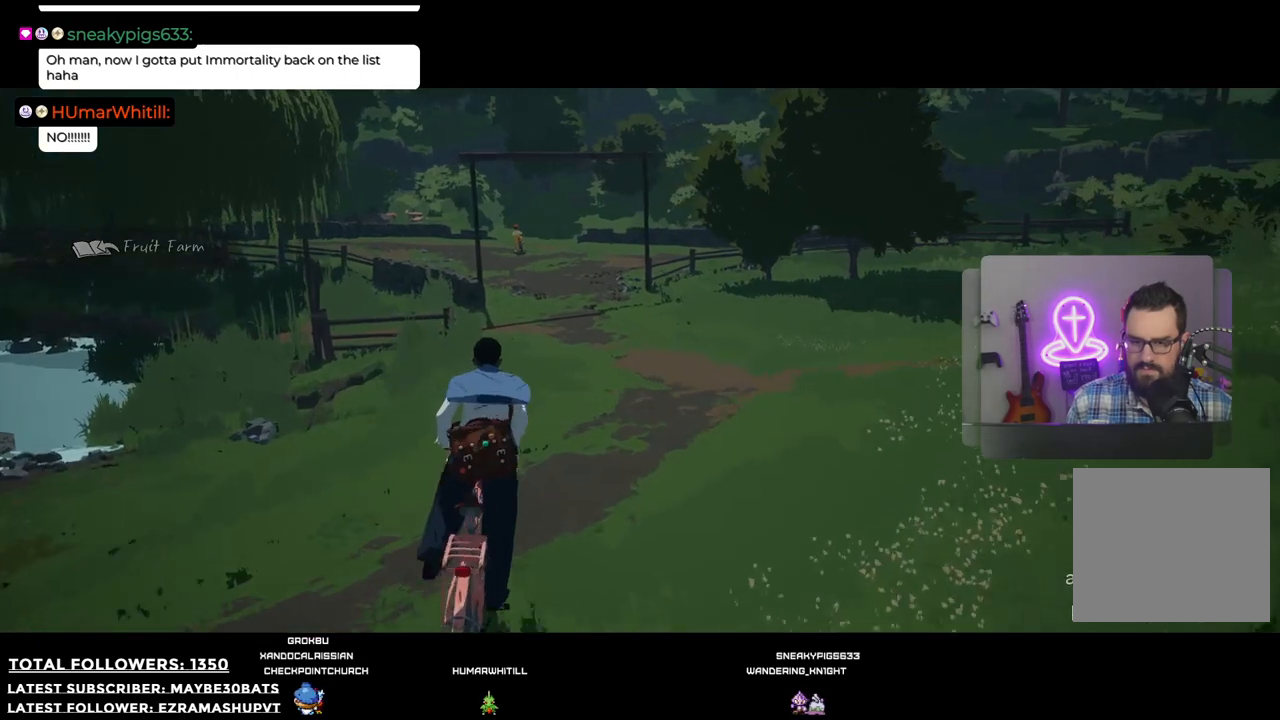
{"buttons": [], "left_stick": "up", "right_stick": "center", "events": []}
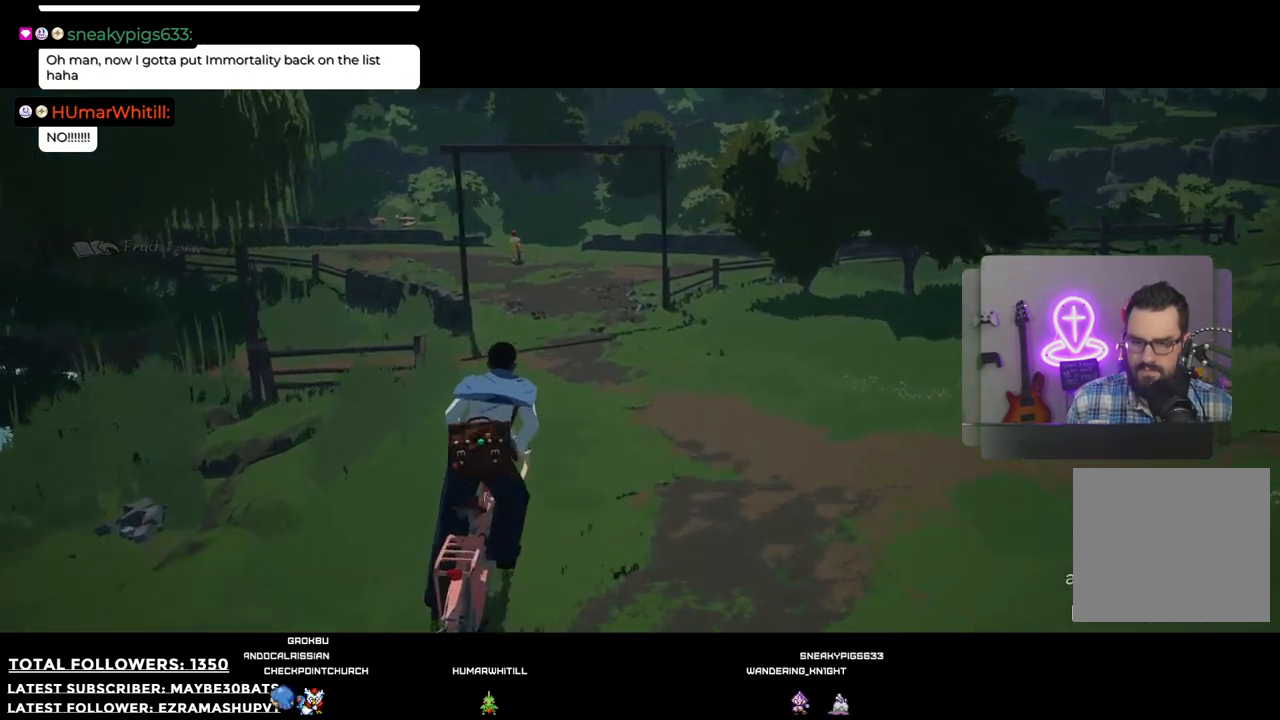
{"buttons": [], "left_stick": "up", "right_stick": "left", "events": [[330, "right_stick", "left"]]}
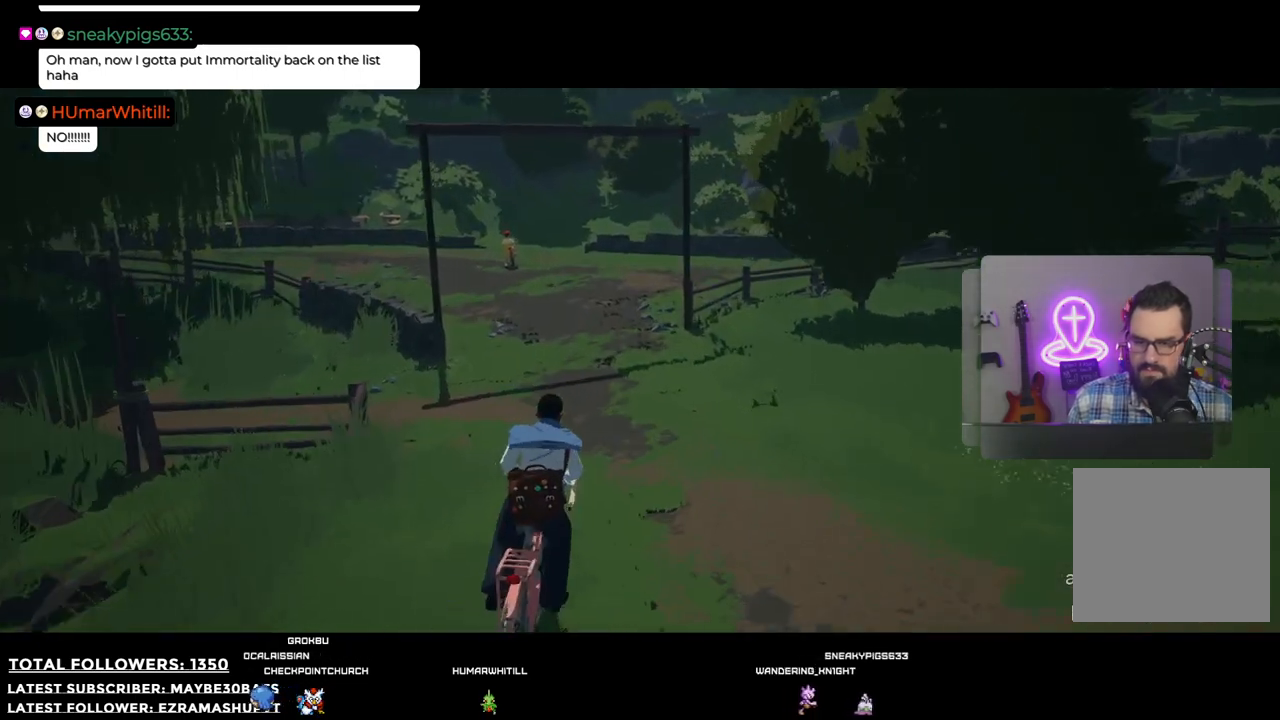
{"buttons": [], "left_stick": "up", "right_stick": "left", "events": []}
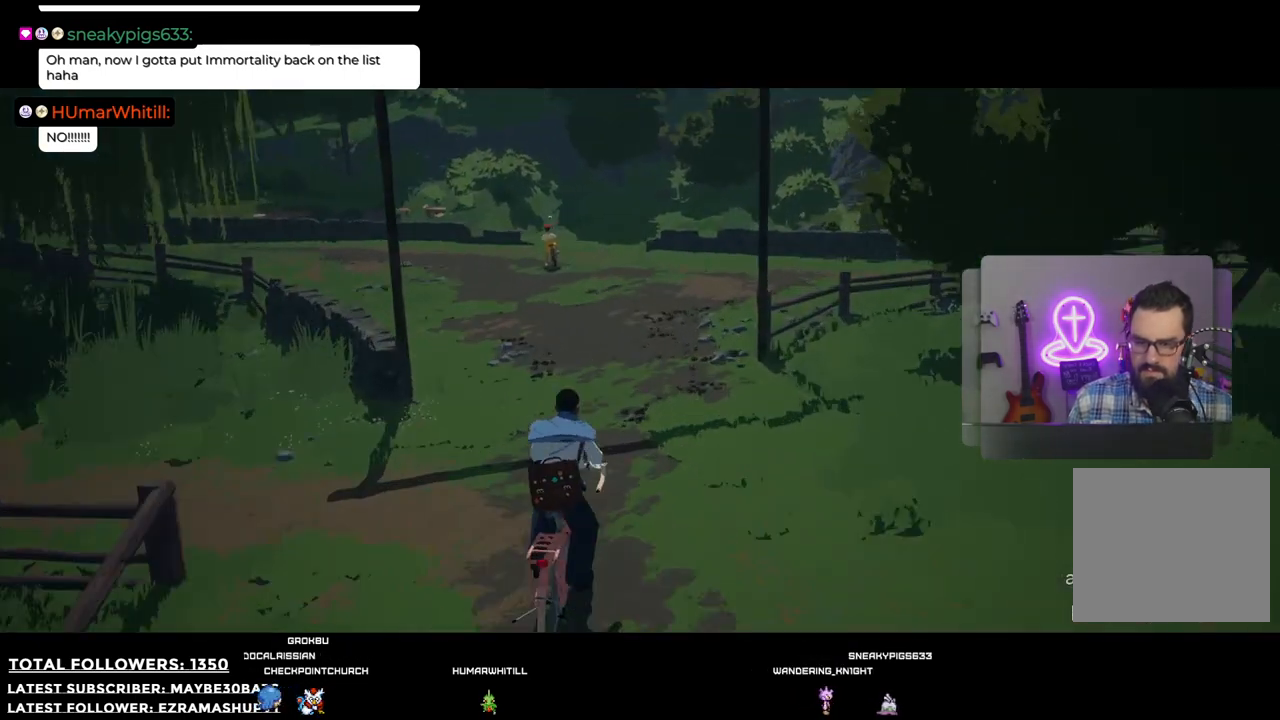
{"buttons": [], "left_stick": "up-left", "right_stick": "up-left", "events": [[367, "right_stick", "up-left"], [422, "left_stick", "up-left"]]}
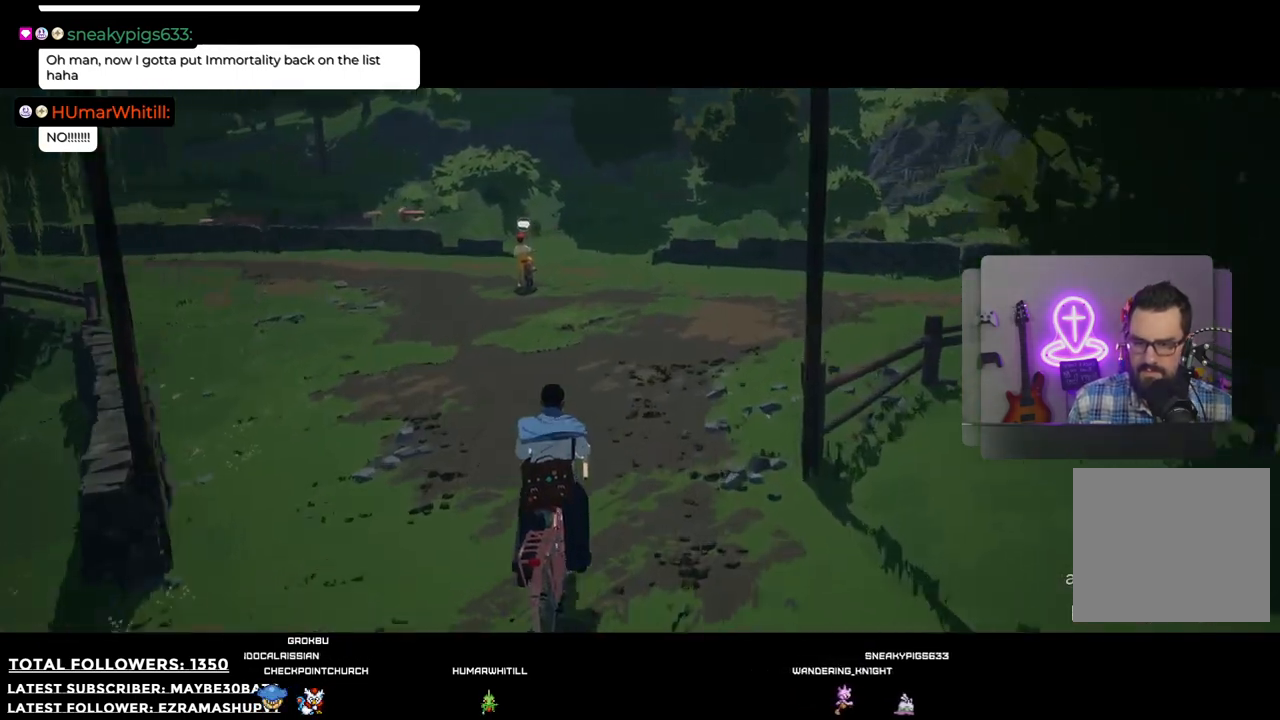
{"buttons": [], "left_stick": "up-left", "right_stick": "up-left", "events": []}
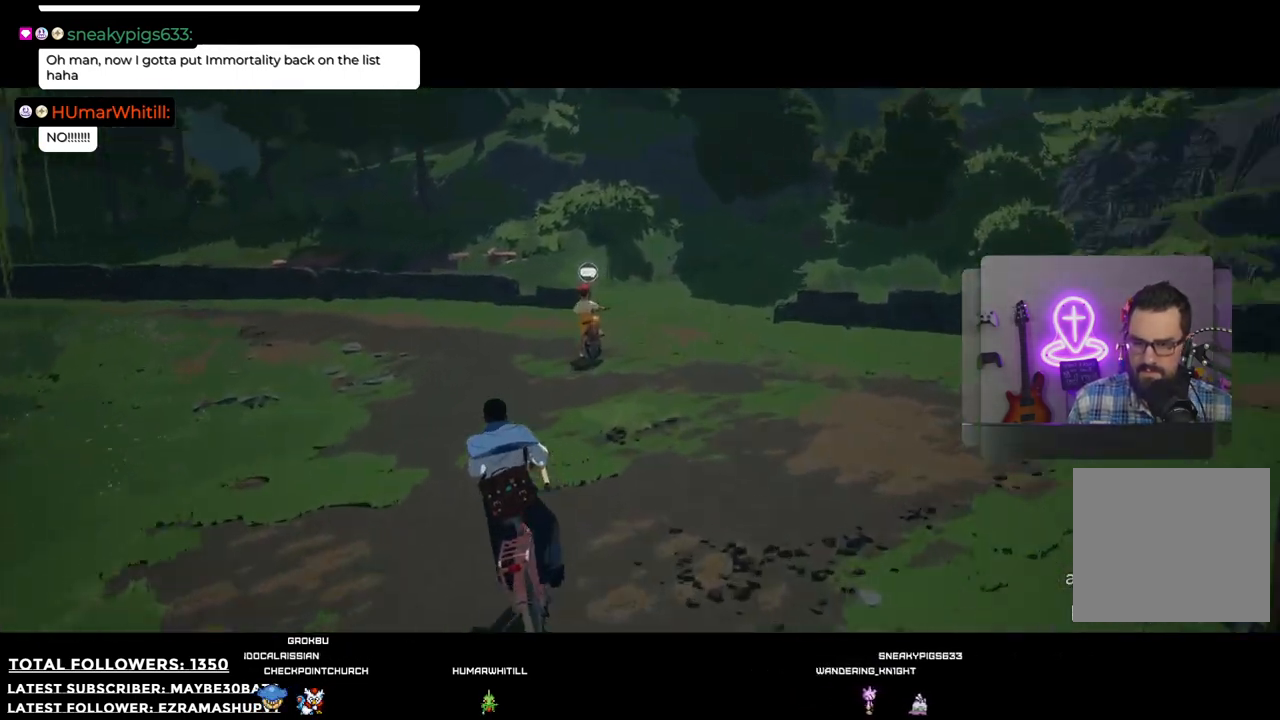
{"buttons": [], "left_stick": "center", "right_stick": "center", "events": [[183, "right_stick", "center"], [275, "left_stick", "center"]]}
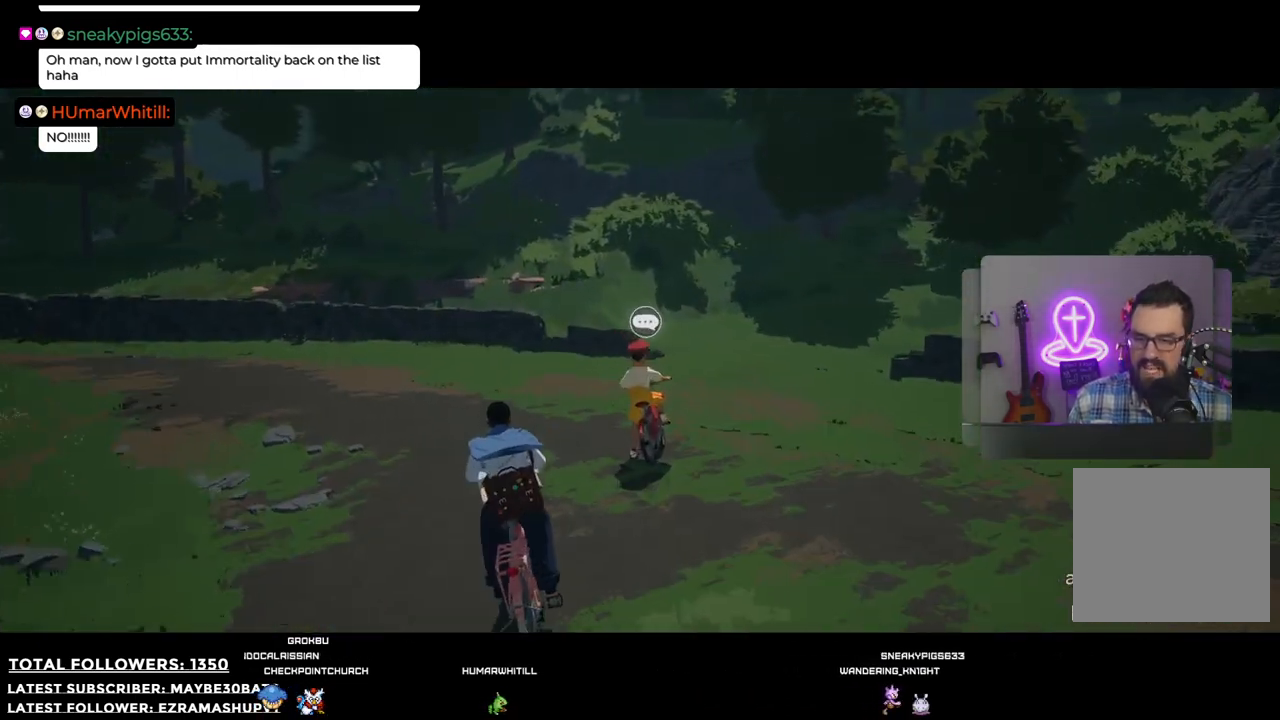
{"buttons": [], "left_stick": "down-left", "right_stick": "center", "events": [[404, "left_stick", "down-left"]]}
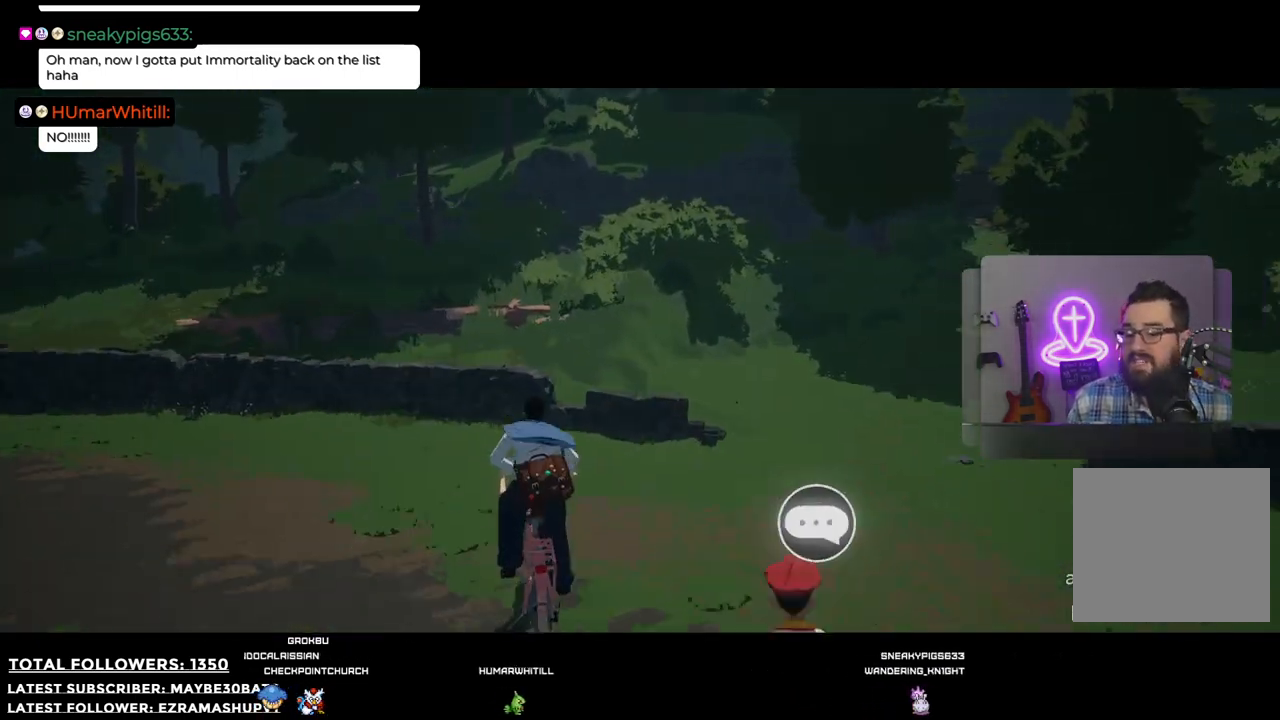
{"buttons": [], "left_stick": "down-left", "right_stick": "center", "events": []}
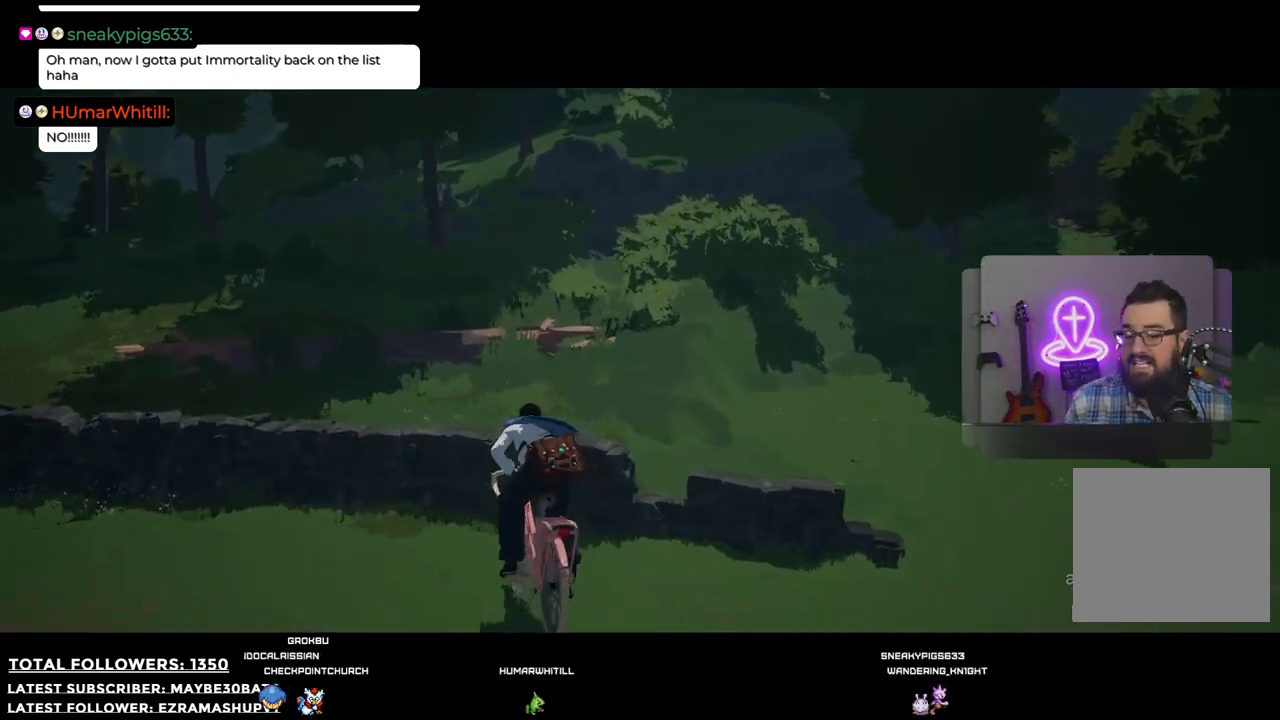
{"buttons": [], "left_stick": "left", "right_stick": "center", "events": [[367, "left_stick", "left"]]}
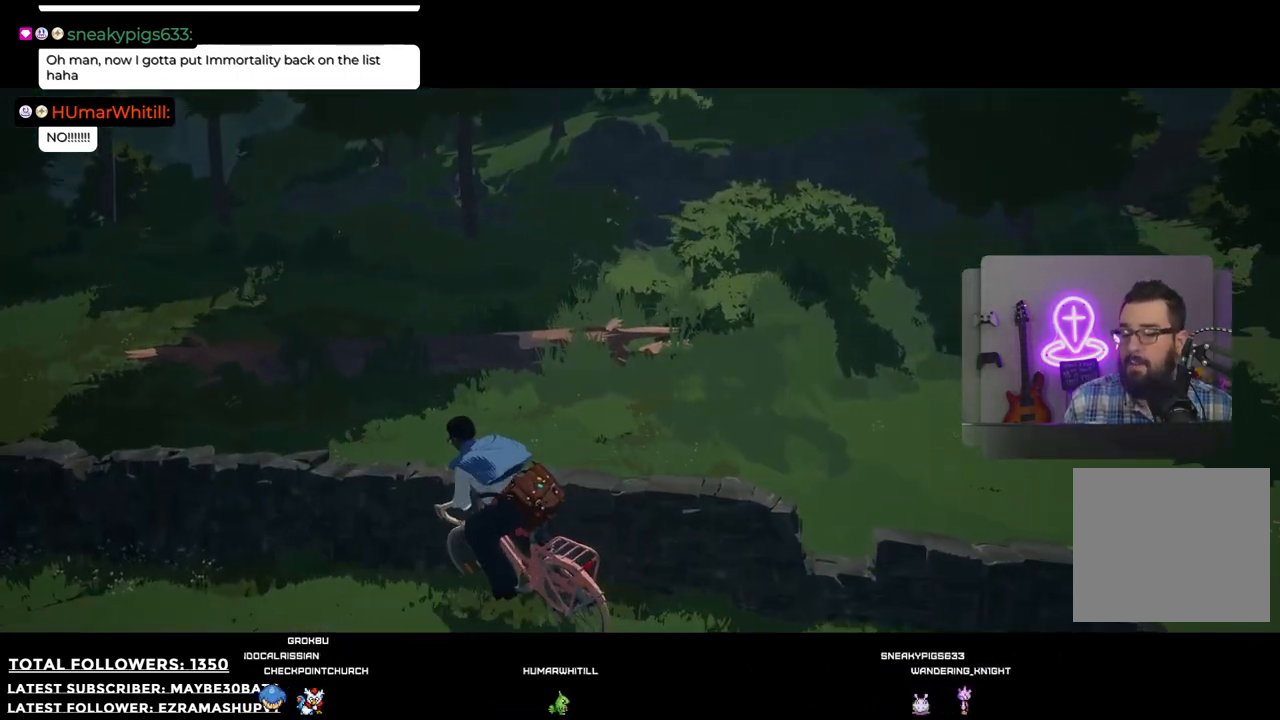
{"buttons": [], "left_stick": "left", "right_stick": "left", "events": [[73, "right_stick", "left"]]}
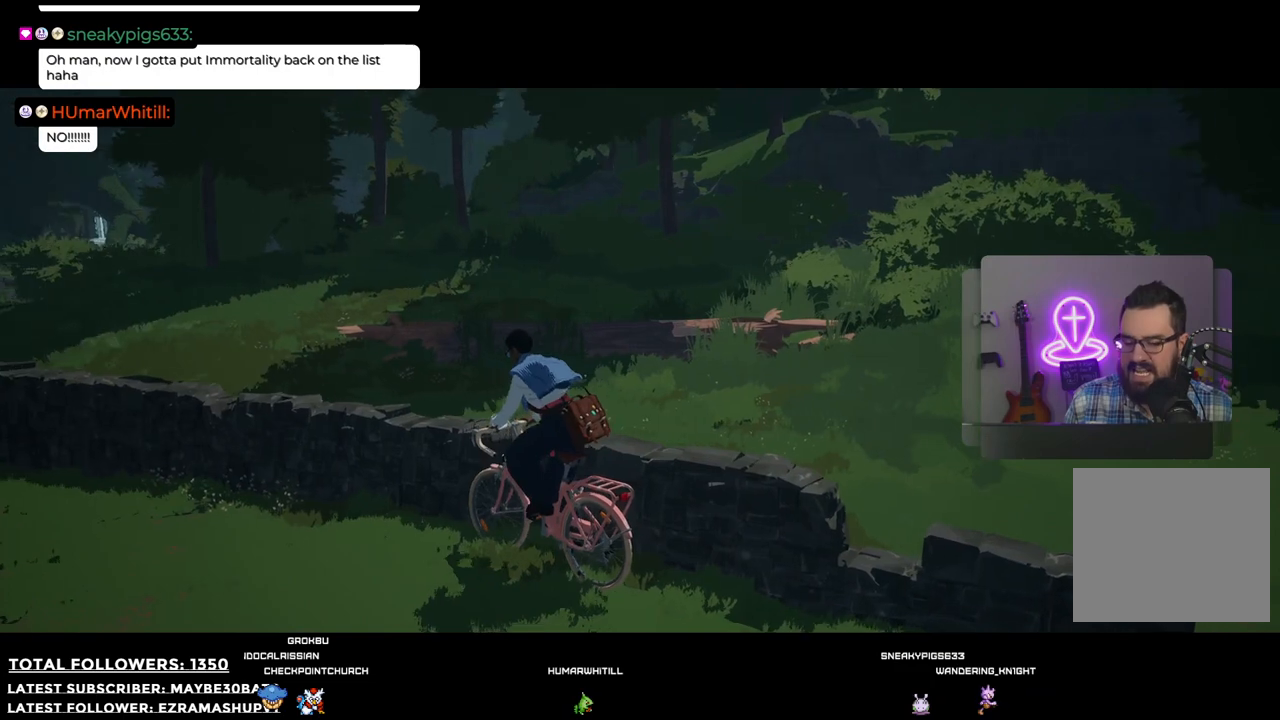
{"buttons": [], "left_stick": "down-left", "right_stick": "up-left", "events": [[55, "left_stick", "down-left"], [294, "right_stick", "up-left"]]}
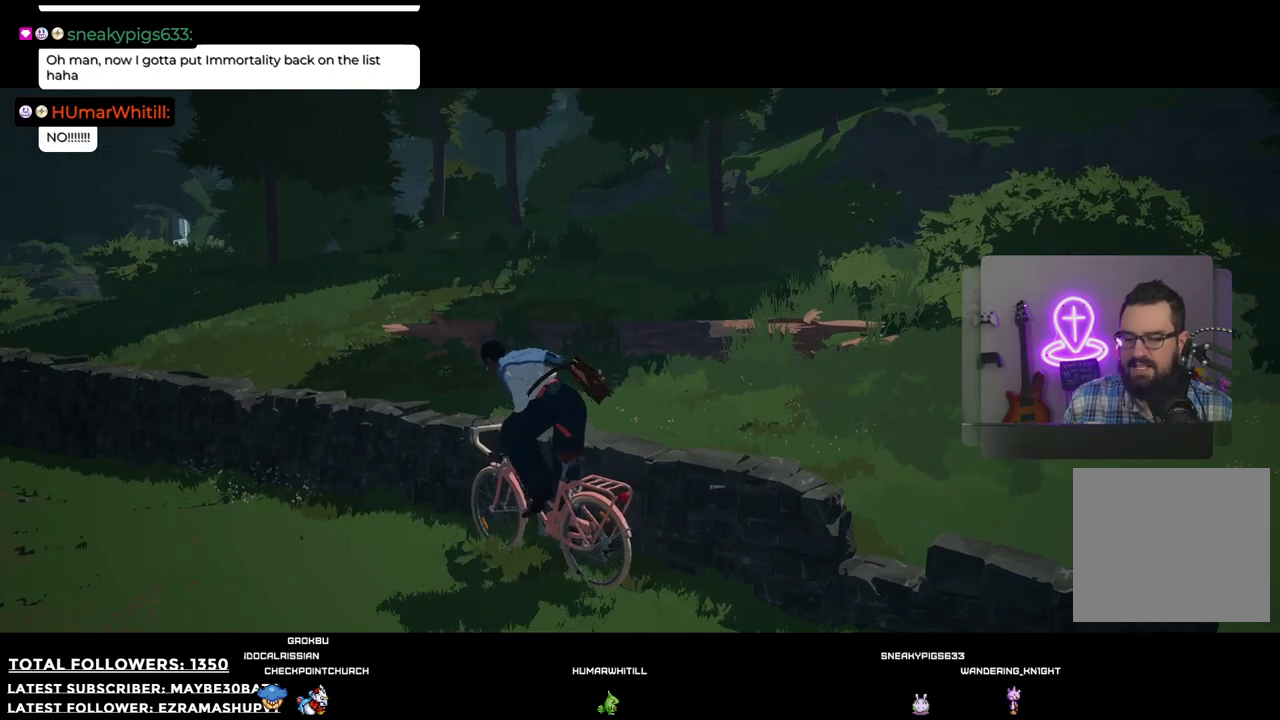
{"buttons": [], "left_stick": "down-left", "right_stick": "left", "events": [[128, "right_stick", "left"]]}
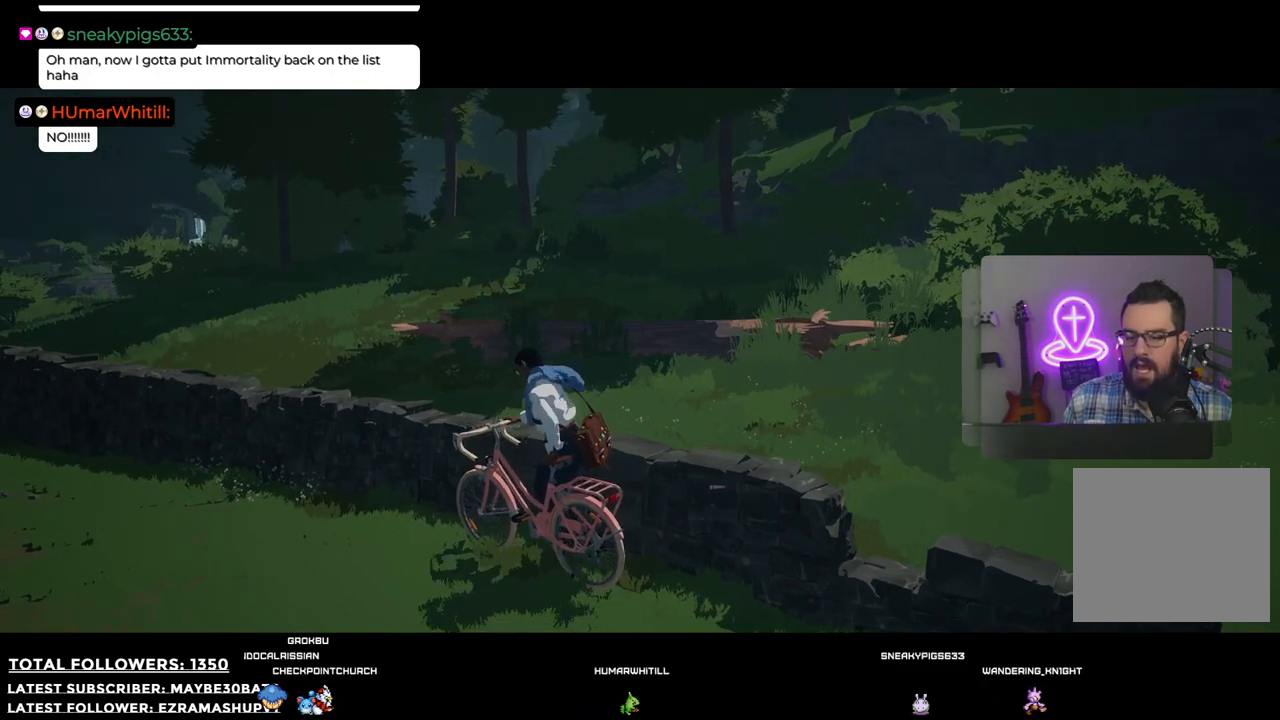
{"buttons": [], "left_stick": "down-left", "right_stick": "center", "events": [[165, "right_stick", "up-left"], [330, "right_stick", "center"]]}
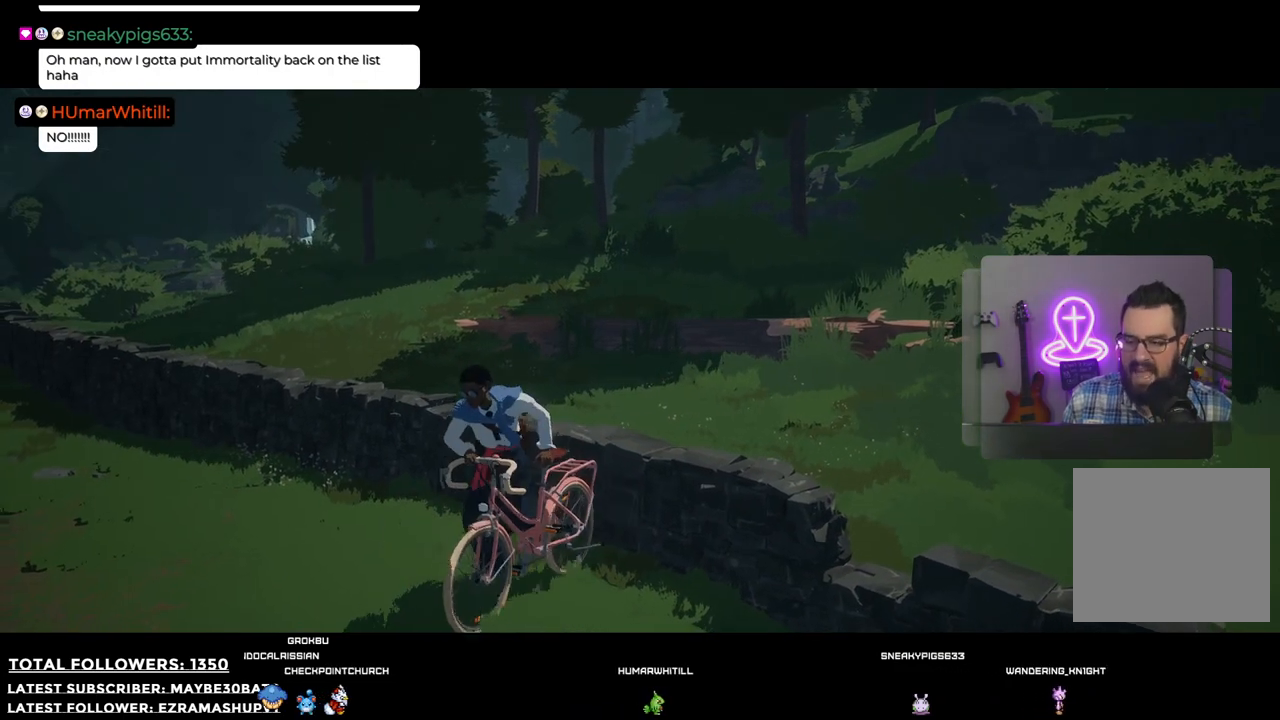
{"buttons": [], "left_stick": "down", "right_stick": "right", "events": [[275, "right_stick", "right"], [293, "left_stick", "down"]]}
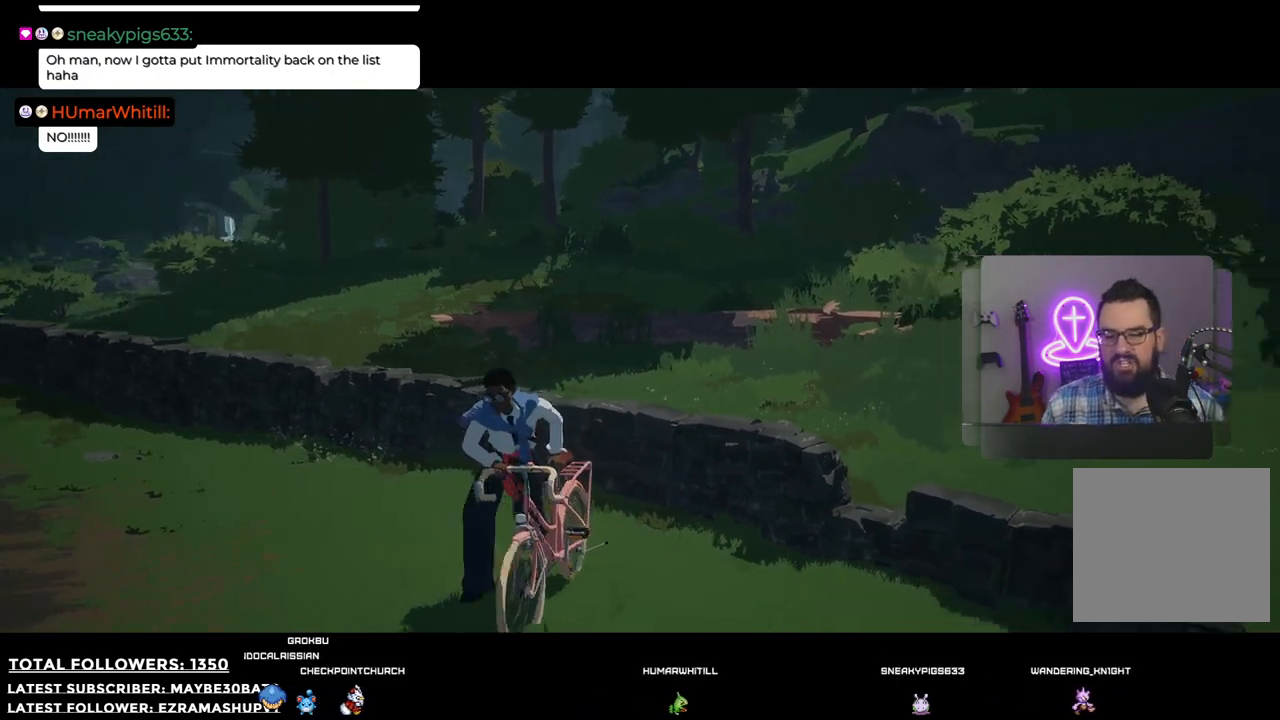
{"buttons": [], "left_stick": "center", "right_stick": "center", "events": [[220, "right_stick", "center"], [349, "left_stick", "down-right"], [459, "left_stick", "center"]]}
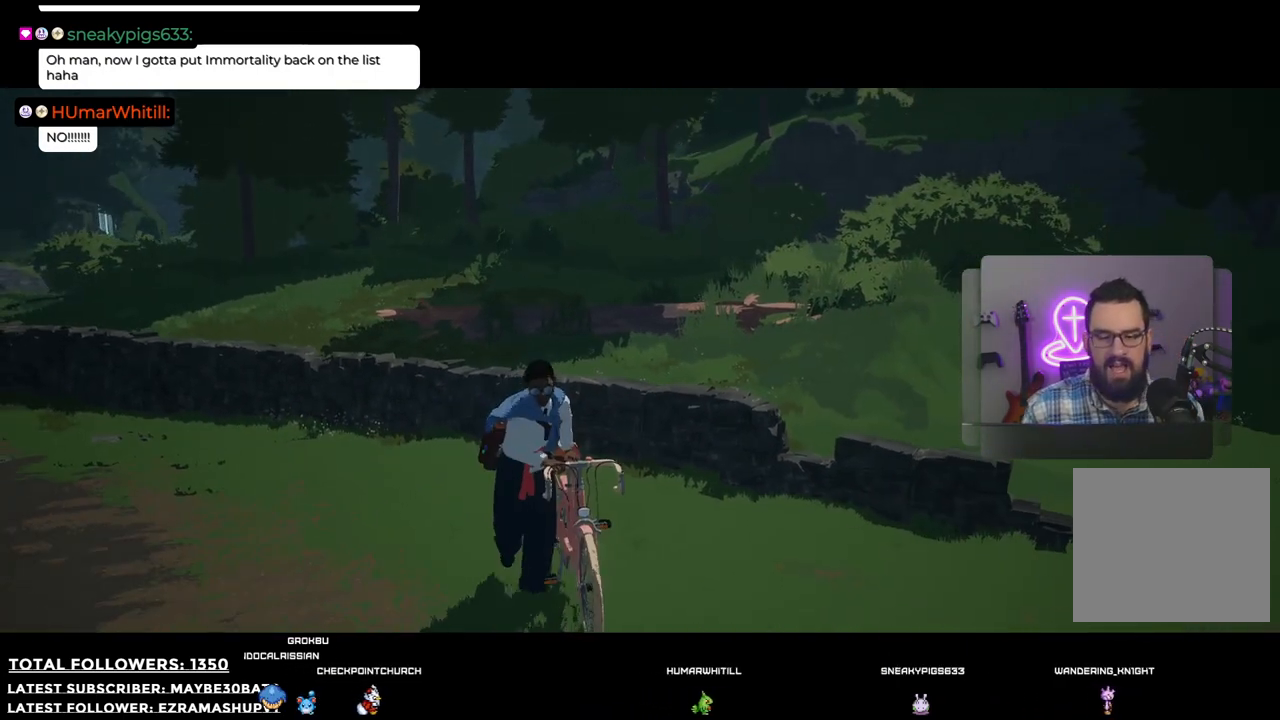
{"buttons": [], "left_stick": "center", "right_stick": "center", "events": []}
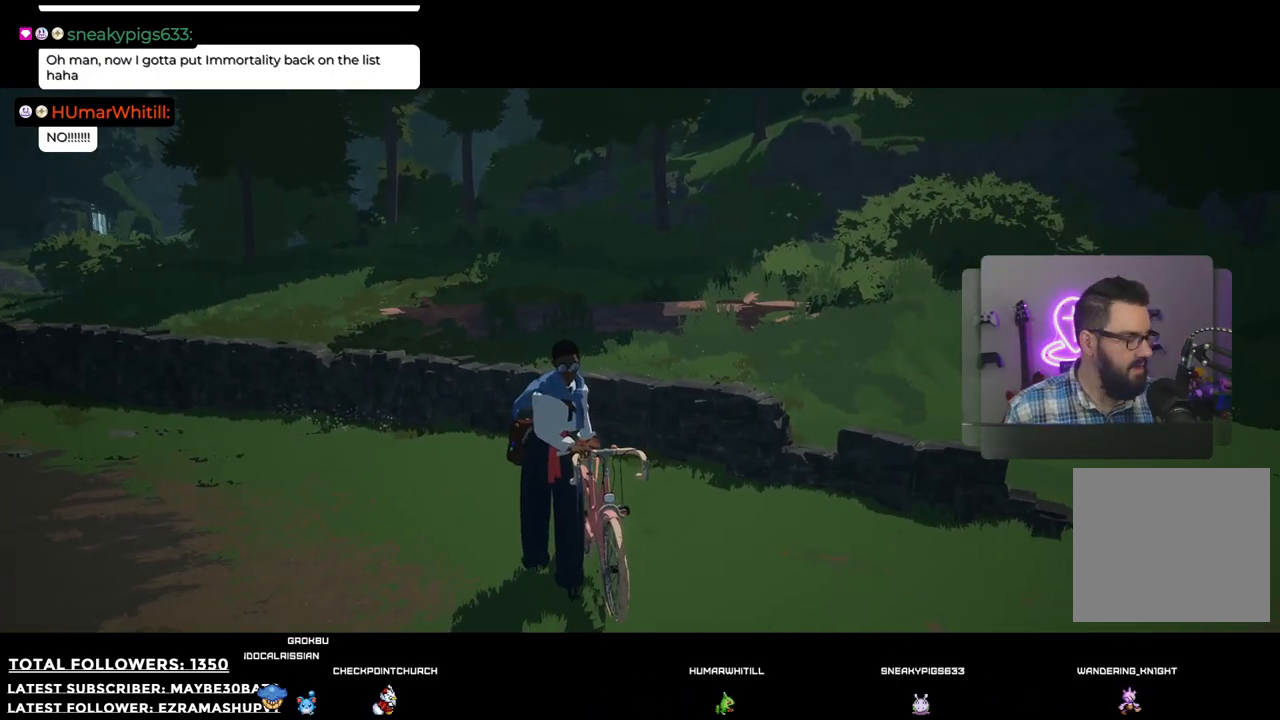
{"buttons": [], "left_stick": "center", "right_stick": "center", "events": []}
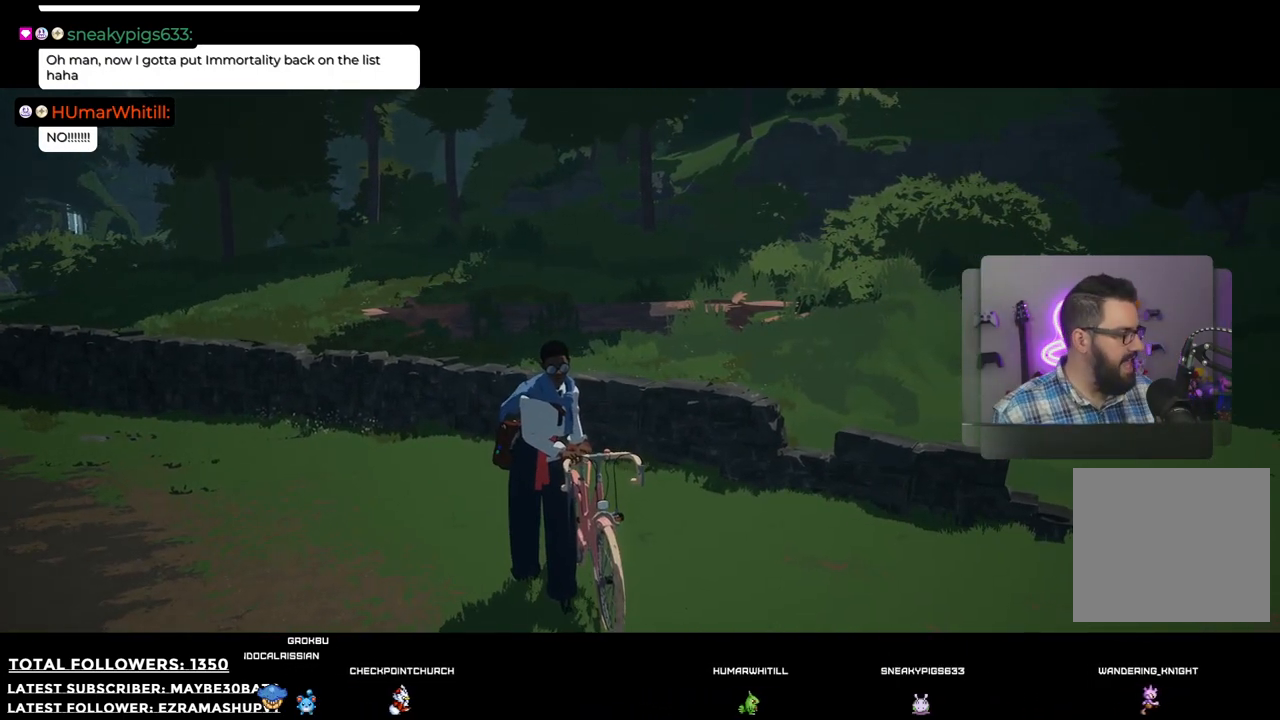
{"buttons": [], "left_stick": "center", "right_stick": "center", "events": []}
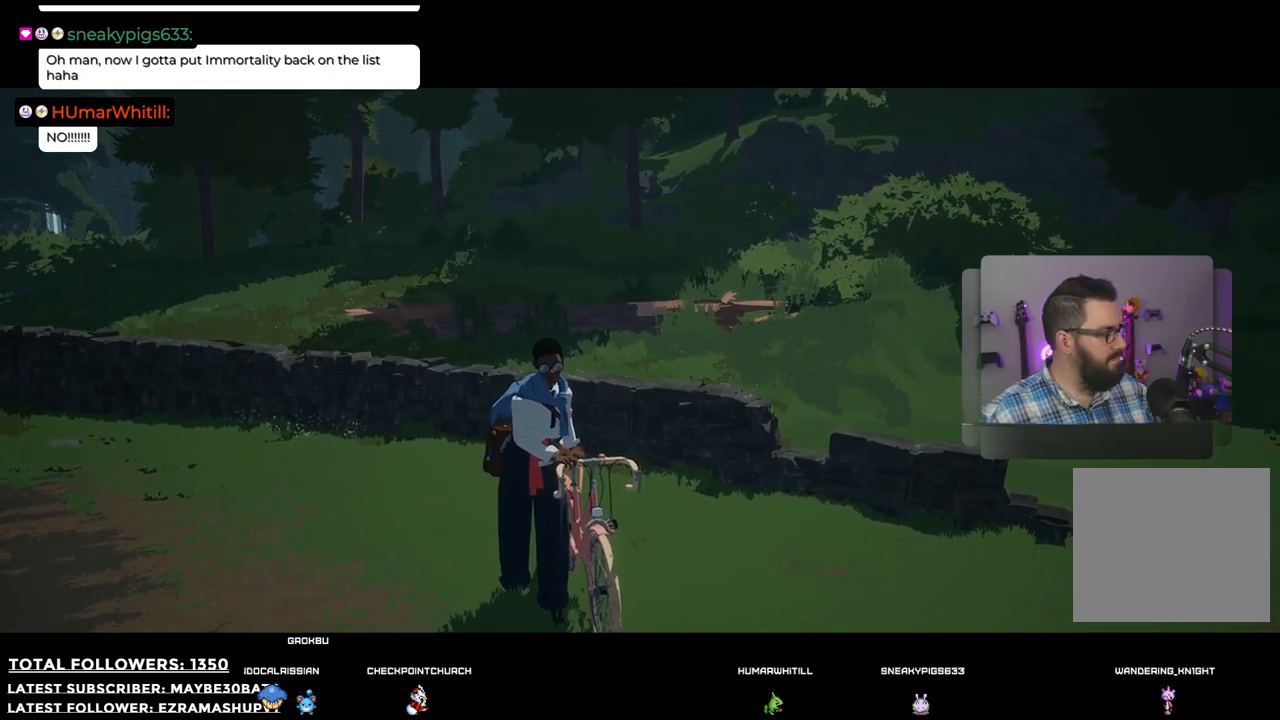
{"buttons": [], "left_stick": "center", "right_stick": "center", "events": []}
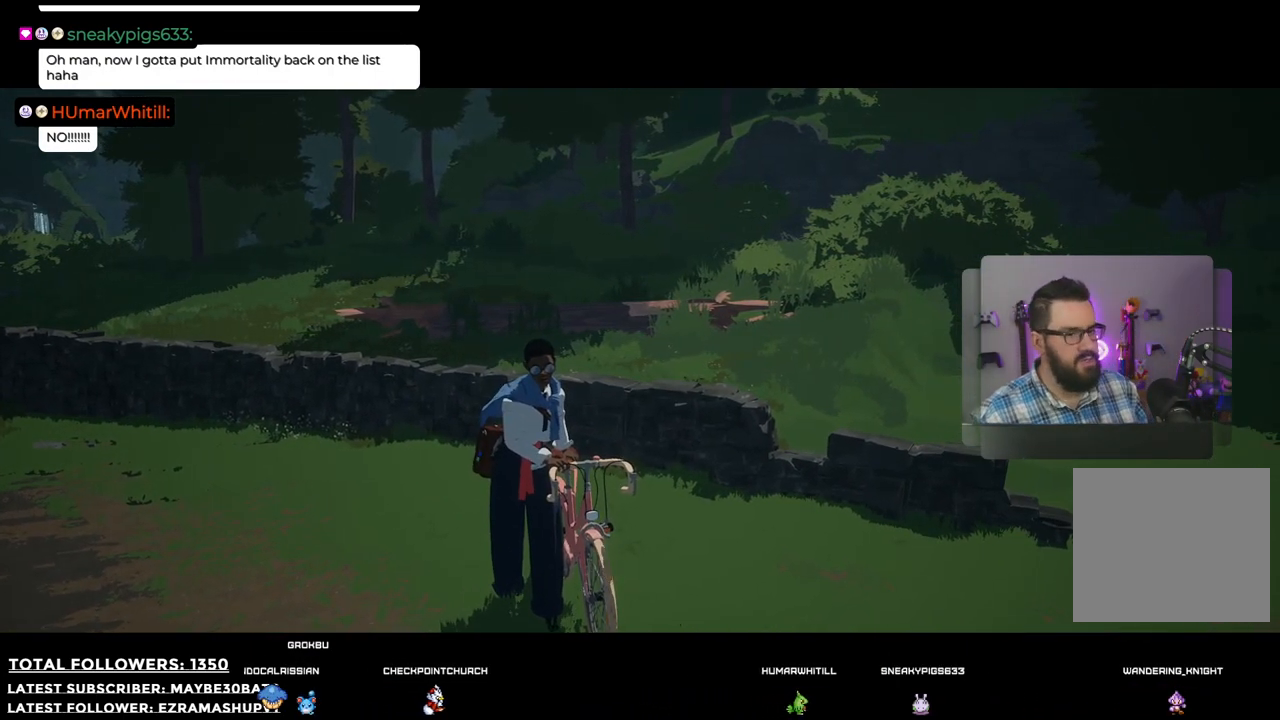
{"buttons": [], "left_stick": "center", "right_stick": "center", "events": []}
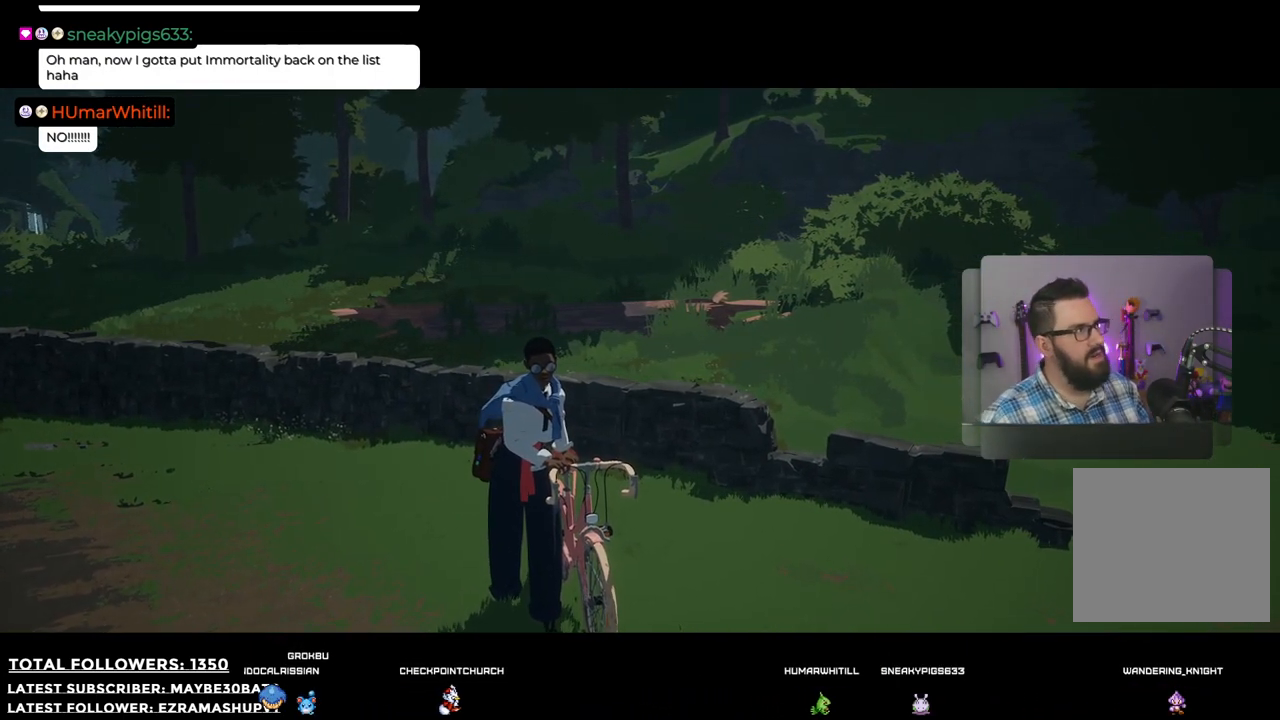
{"buttons": [], "left_stick": "center", "right_stick": "center", "events": []}
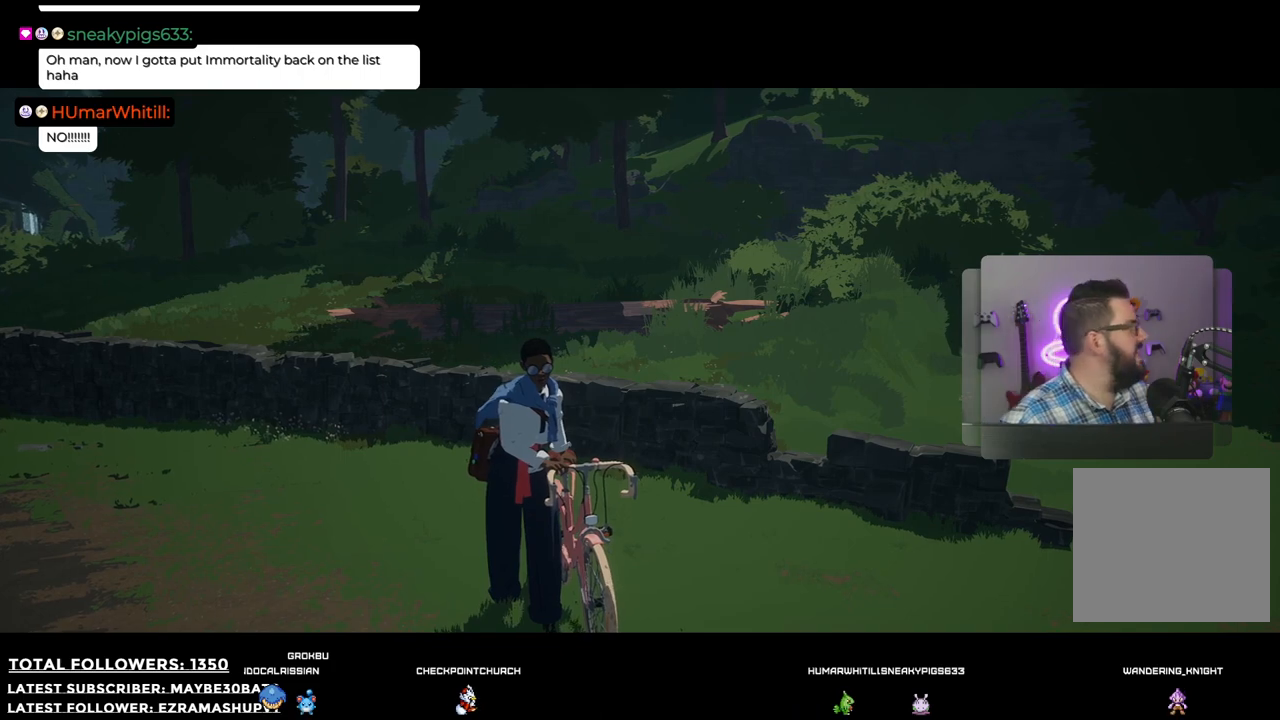
{"buttons": [], "left_stick": "center", "right_stick": "center", "events": []}
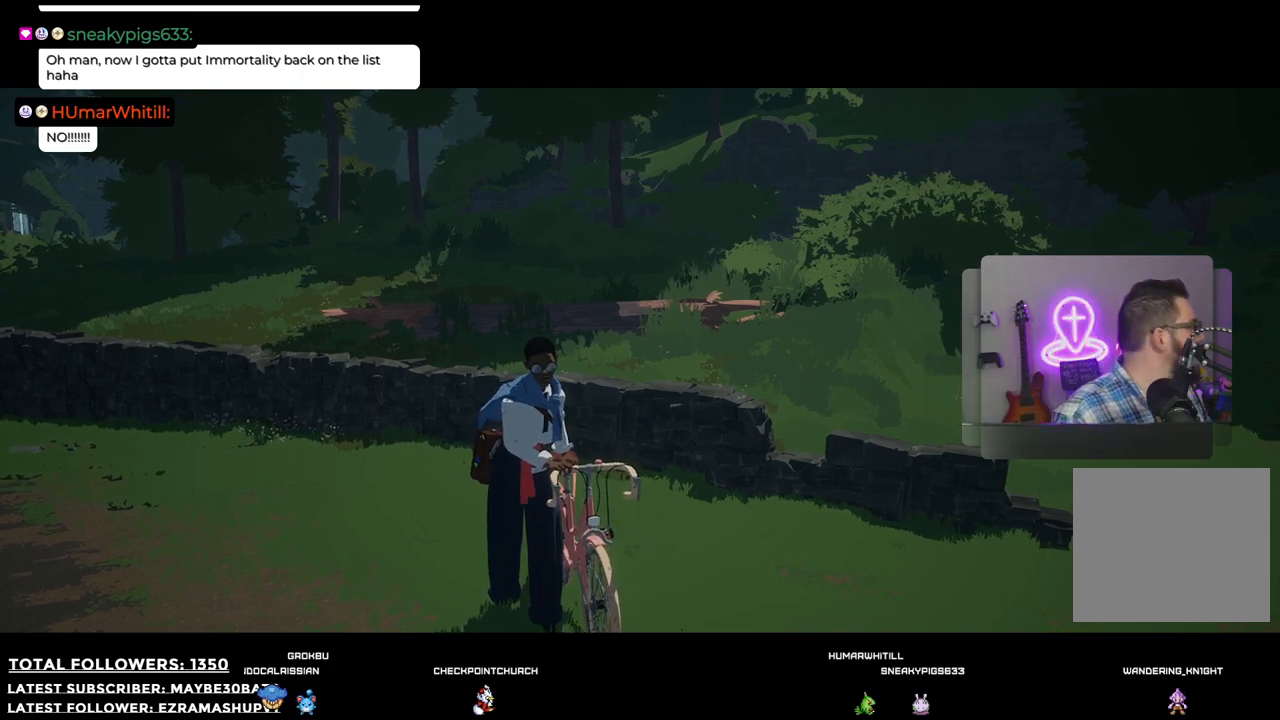
{"buttons": [], "left_stick": "center", "right_stick": "right", "events": [[312, "right_stick", "right"]]}
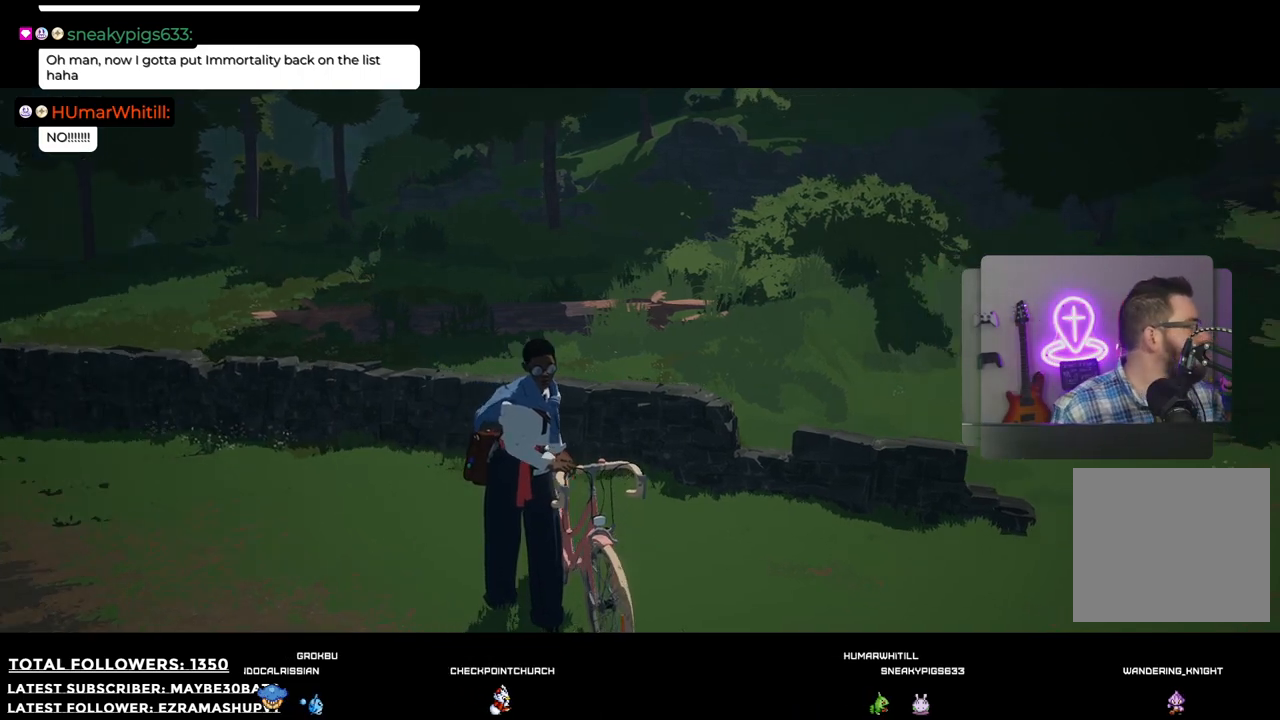
{"buttons": [], "left_stick": "center", "right_stick": "right", "events": []}
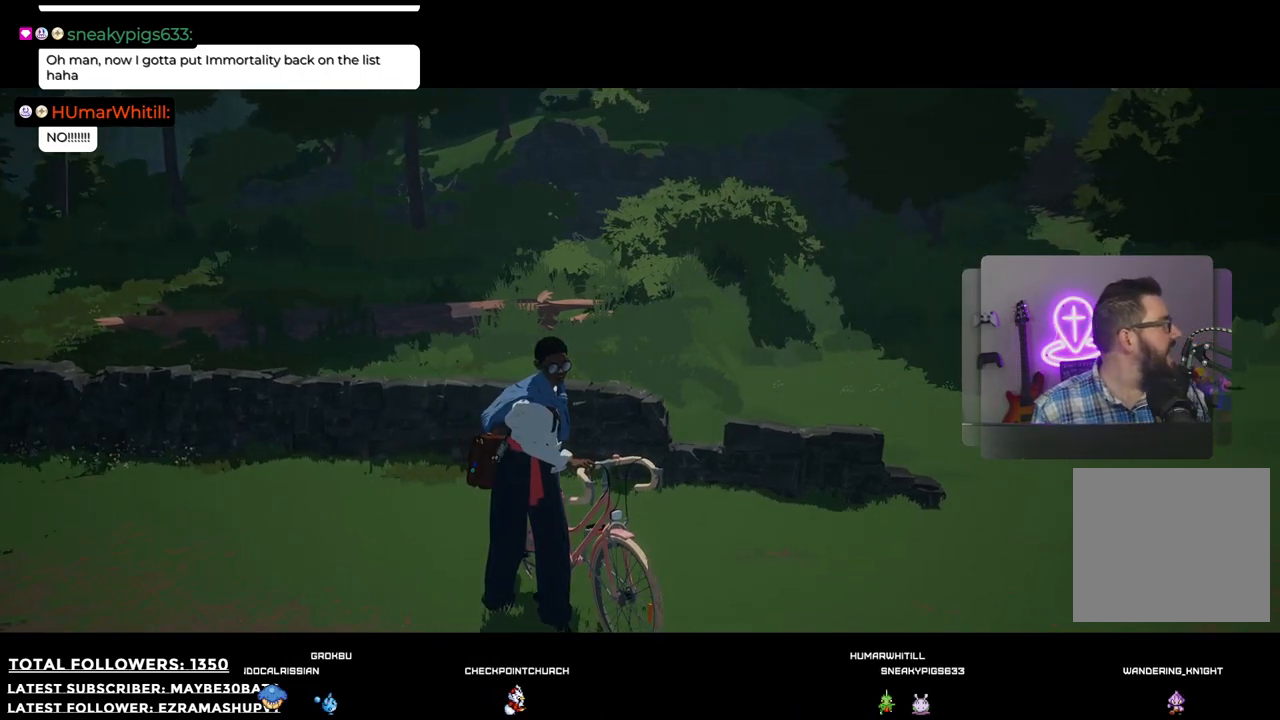
{"buttons": [], "left_stick": "center", "right_stick": "right", "events": [[19, "right_stick", "center"], [496, "right_stick", "right"]]}
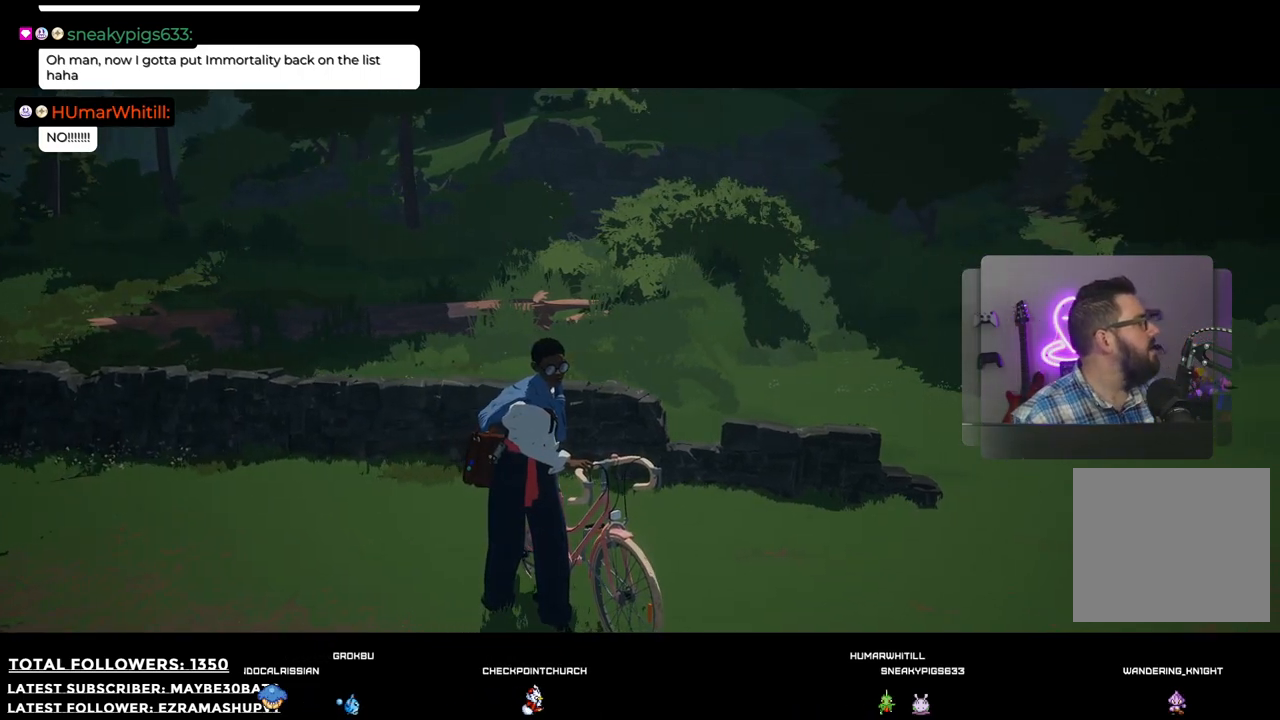
{"buttons": [], "left_stick": "center", "right_stick": "right", "events": []}